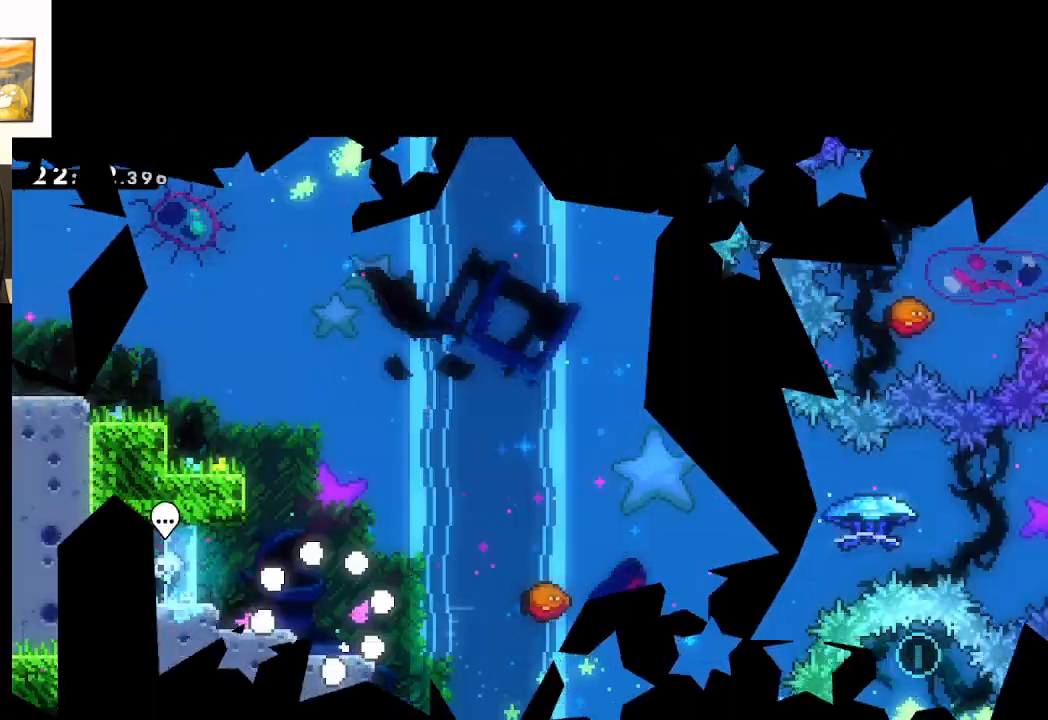
Gameplay with a controller (Xbox layout); each line is a JSON object with the inputs held at the frame after it. "events" lists button and stick changes between this image and that frame as [ms after this image, input, new state], when the widget could be followed in between.
{"buttons": [], "left_stick": "center", "right_stick": "center", "events": []}
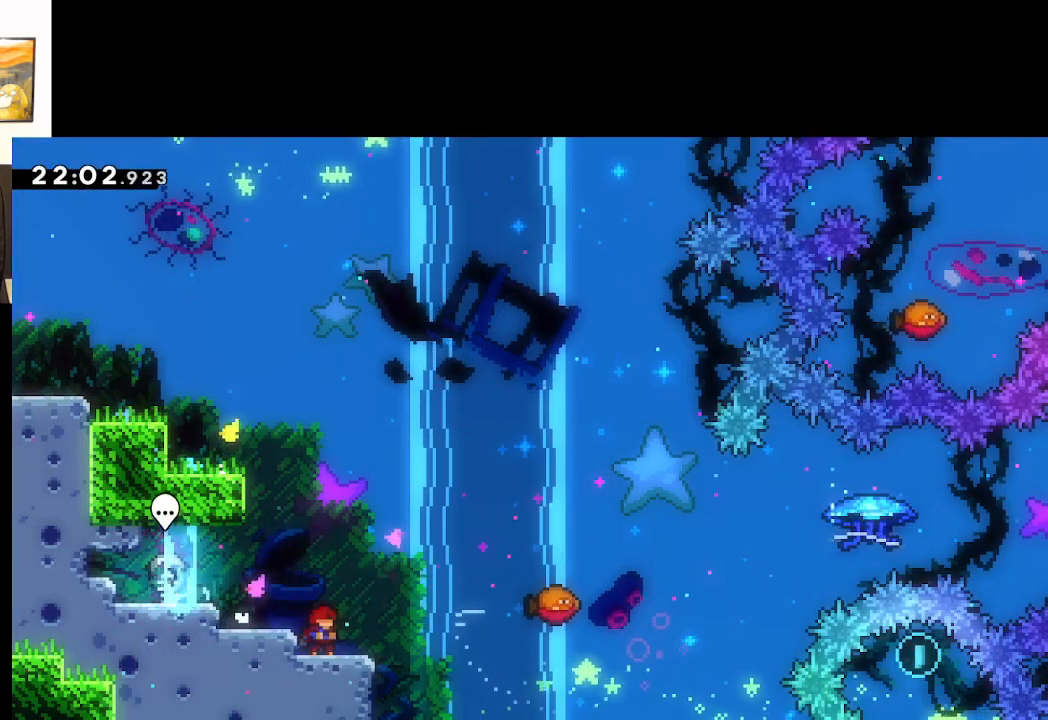
{"buttons": ["A"], "left_stick": "right", "right_stick": "center", "events": [[267, "A", "down"], [300, "left_stick", "right"]]}
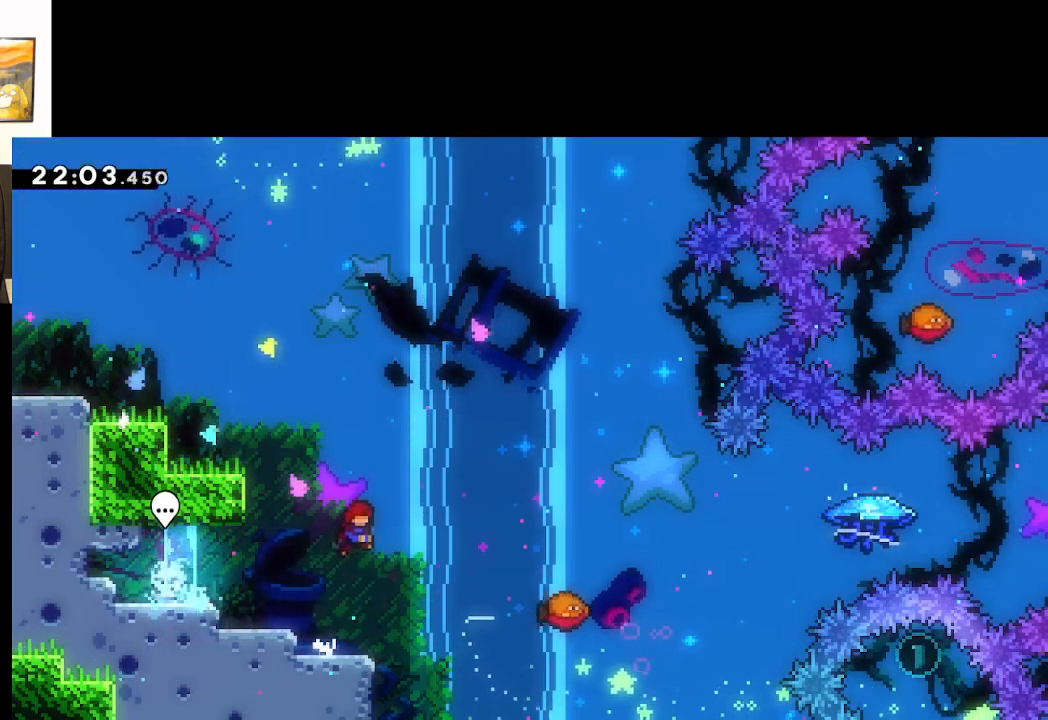
{"buttons": ["A"], "left_stick": "left", "right_stick": "center", "events": [[150, "X", "down"], [500, "X", "up"], [500, "left_stick", "left"]]}
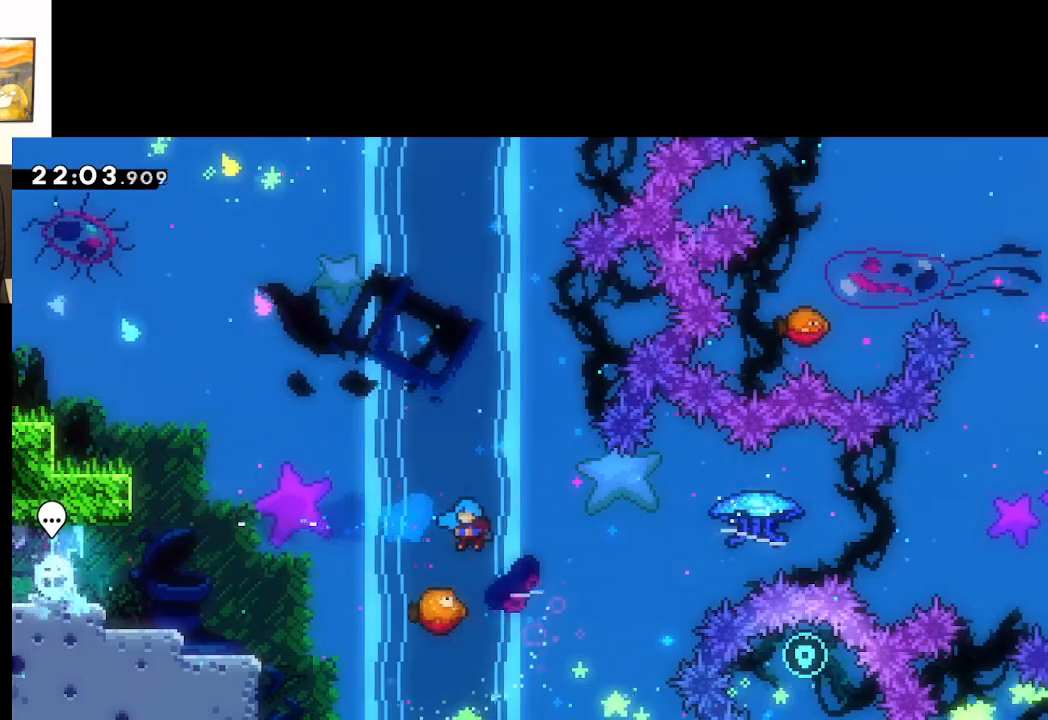
{"buttons": ["A", "L2"], "left_stick": "left", "right_stick": "center", "events": [[467, "L2", "down"]]}
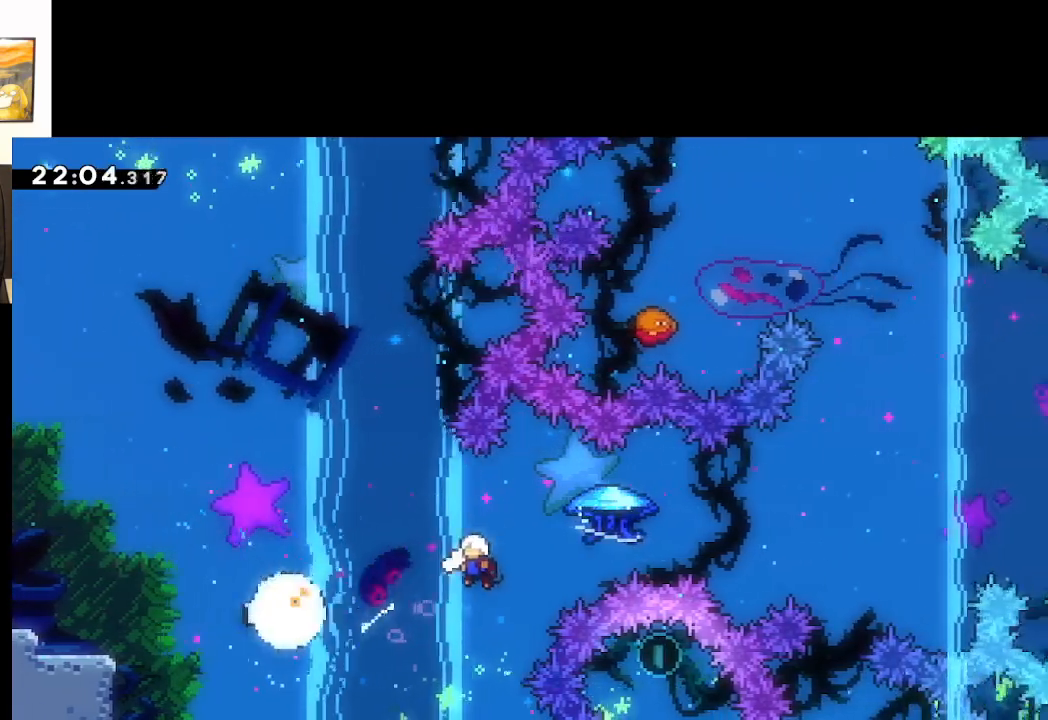
{"buttons": ["A", "L2"], "left_stick": "left", "right_stick": "center", "events": []}
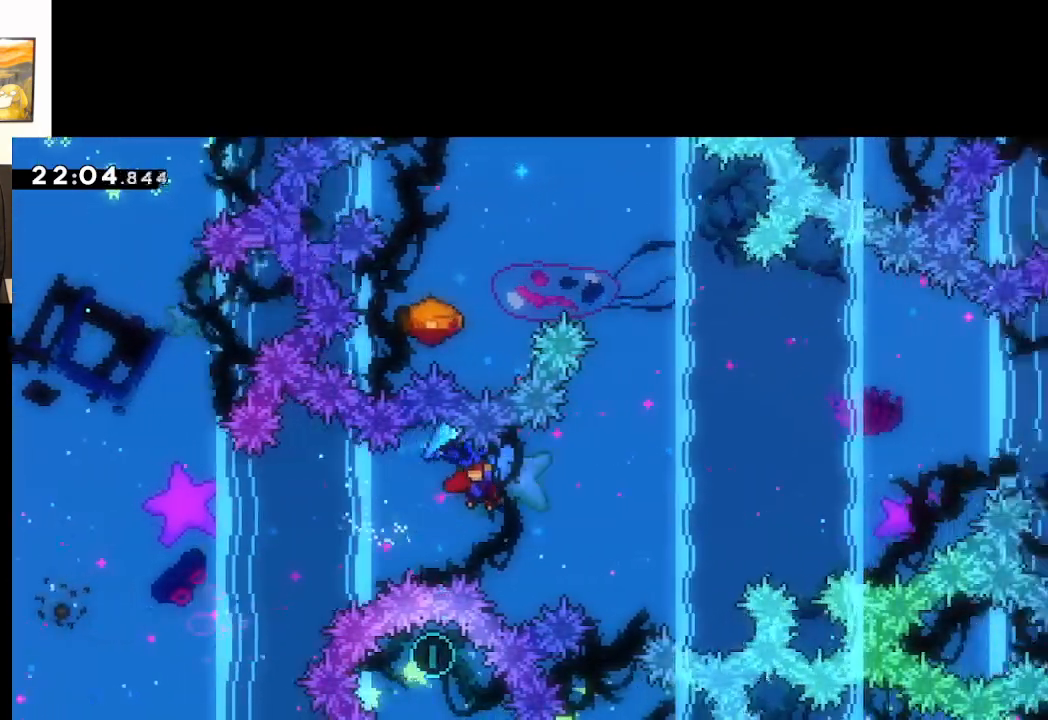
{"buttons": ["A", "L2"], "left_stick": "left", "right_stick": "center", "events": []}
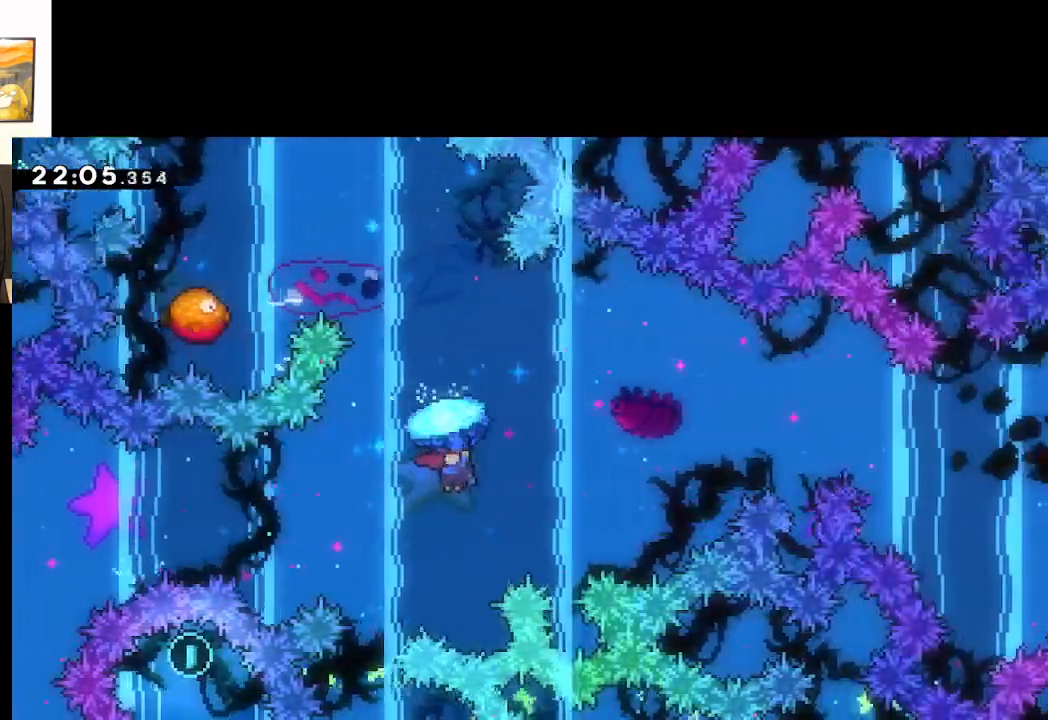
{"buttons": ["A", "L2"], "left_stick": "left", "right_stick": "center", "events": []}
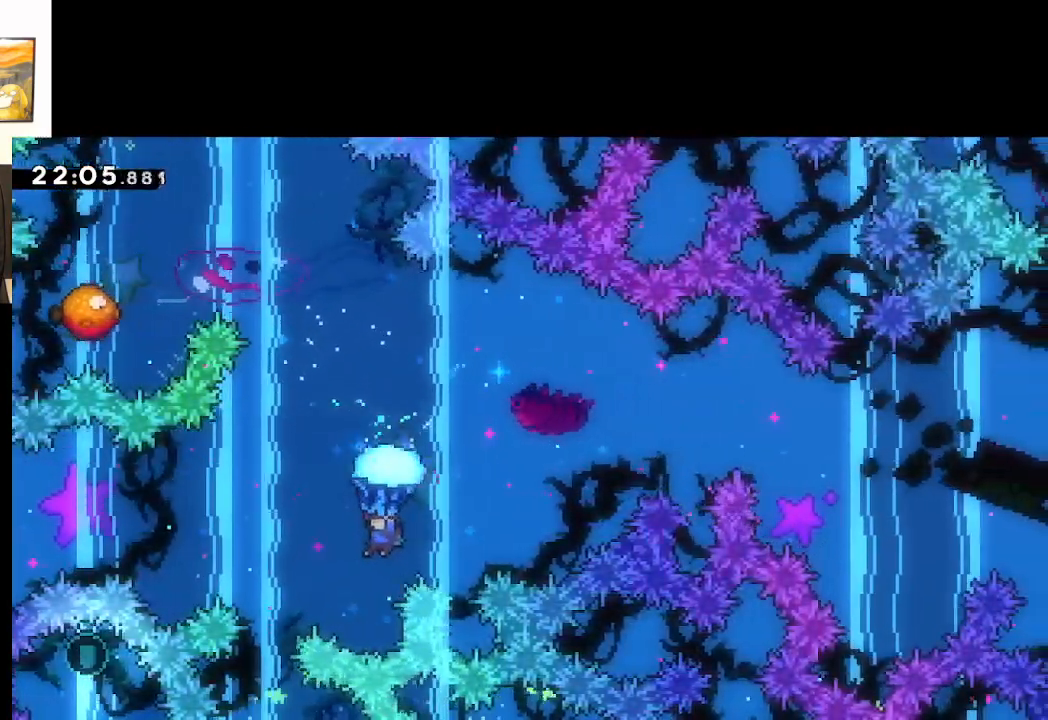
{"buttons": ["A", "X", "L2"], "left_stick": "up-left", "right_stick": "center", "events": [[100, "L2", "up"], [100, "left_stick", "down"], [200, "left_stick", "up"], [283, "X", "down"], [400, "L2", "down"], [500, "left_stick", "up-left"]]}
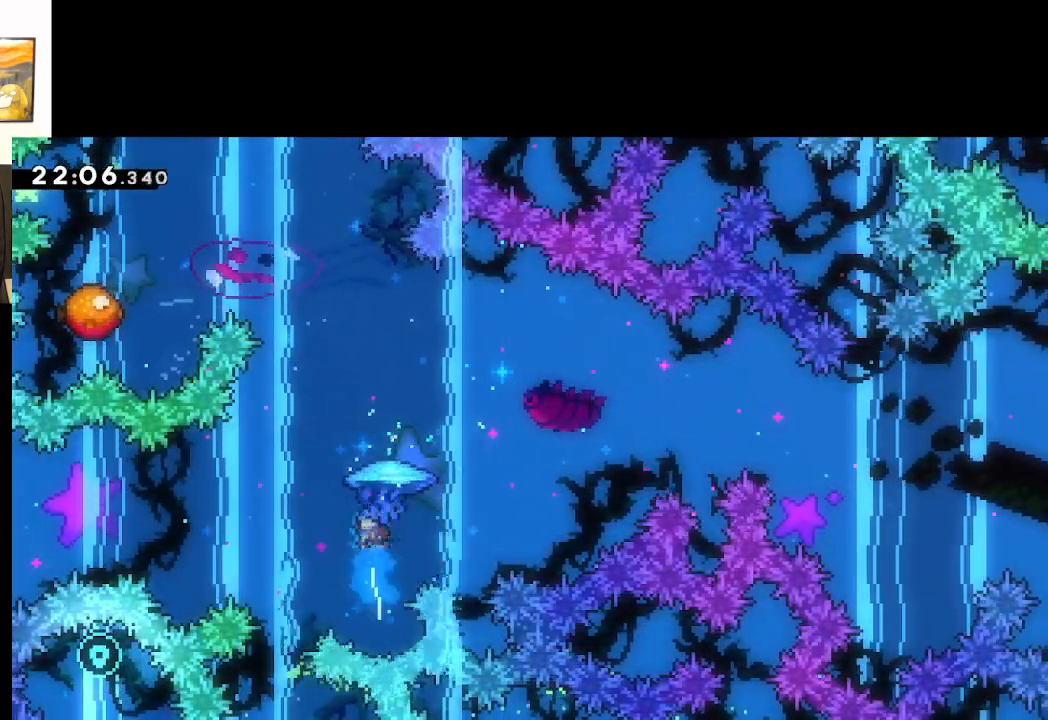
{"buttons": ["A", "L2"], "left_stick": "up-left", "right_stick": "center", "events": [[100, "X", "up"]]}
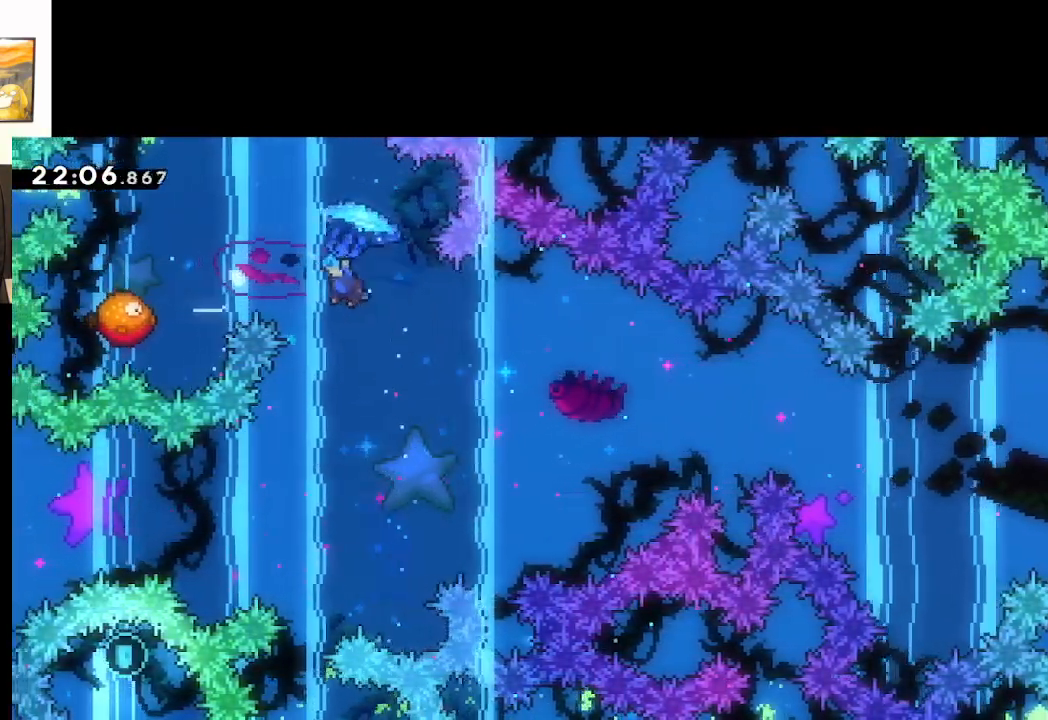
{"buttons": ["A", "L2"], "left_stick": "center", "right_stick": "center", "events": [[383, "left_stick", "center"]]}
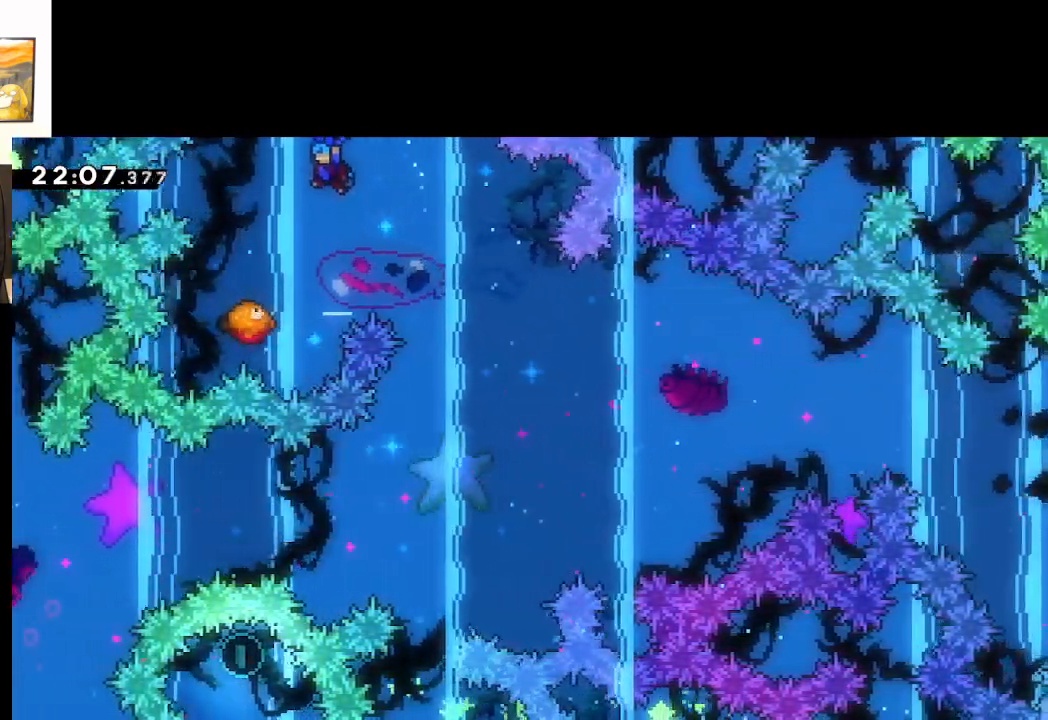
{"buttons": ["A", "L2"], "left_stick": "center", "right_stick": "center", "events": [[150, "left_stick", "left"], [383, "left_stick", "center"]]}
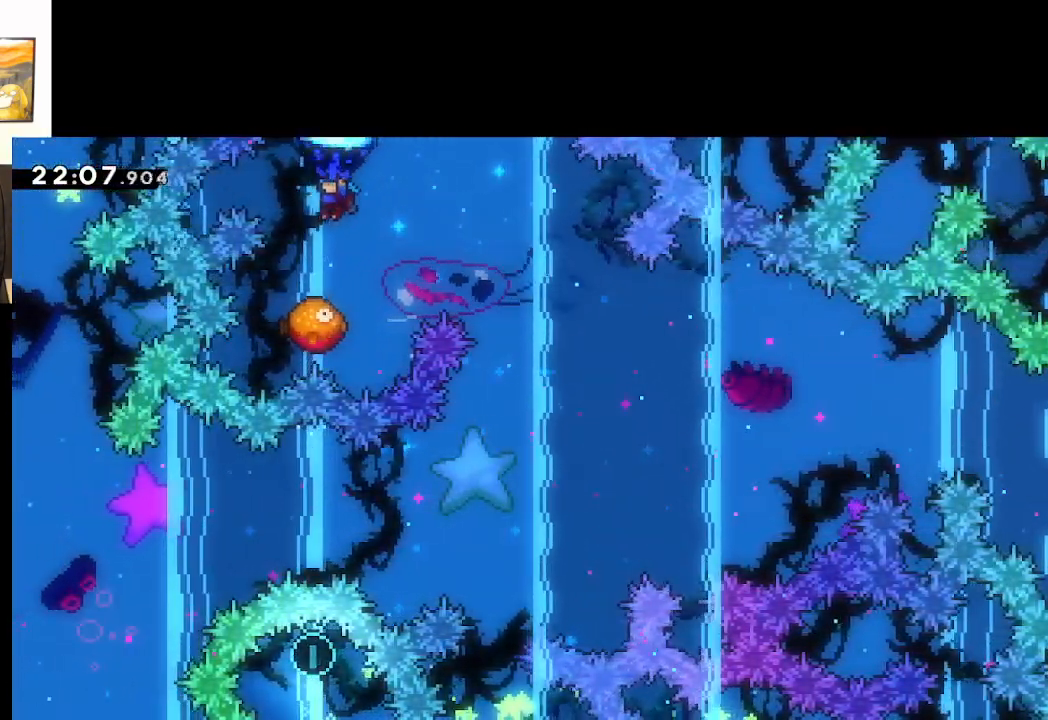
{"buttons": ["A", "L2"], "left_stick": "right", "right_stick": "center", "events": [[83, "left_stick", "down"], [433, "left_stick", "right"]]}
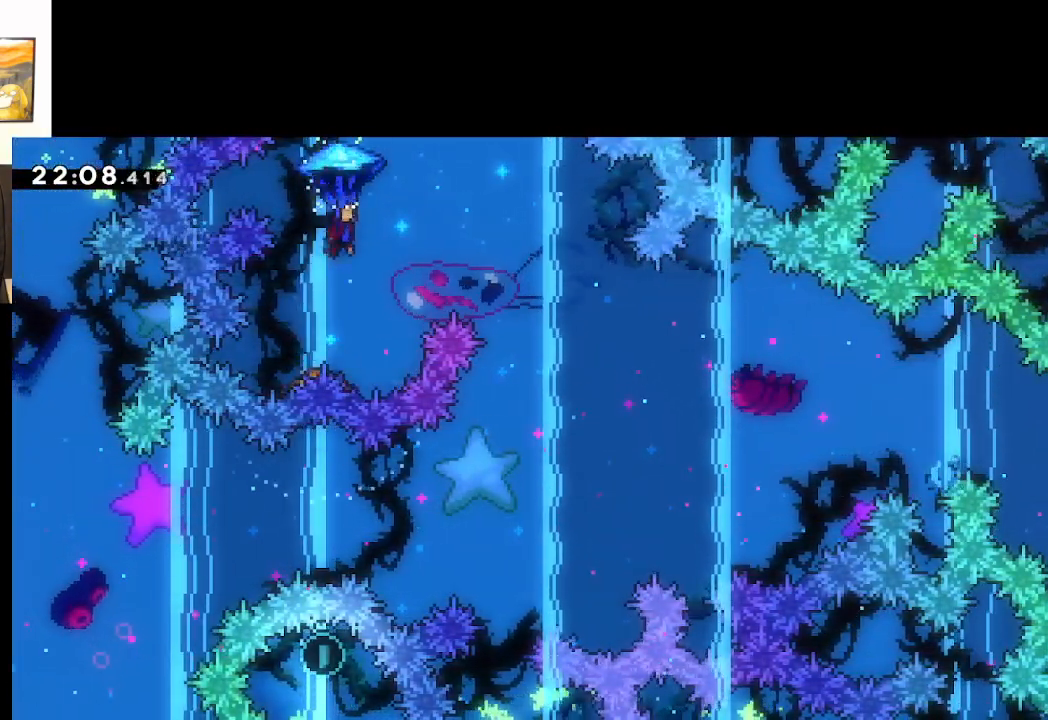
{"buttons": ["A", "L2"], "left_stick": "down", "right_stick": "center", "events": [[133, "left_stick", "down-right"], [467, "left_stick", "down"]]}
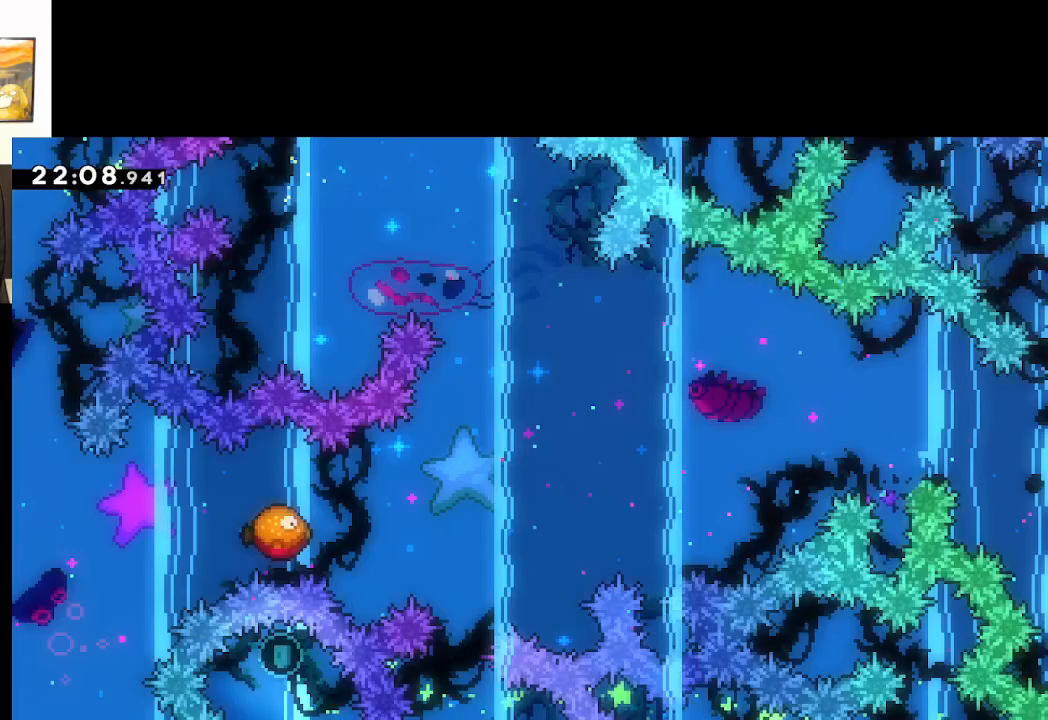
{"buttons": ["A", "L2"], "left_stick": "down-right", "right_stick": "center", "events": [[400, "left_stick", "down-right"]]}
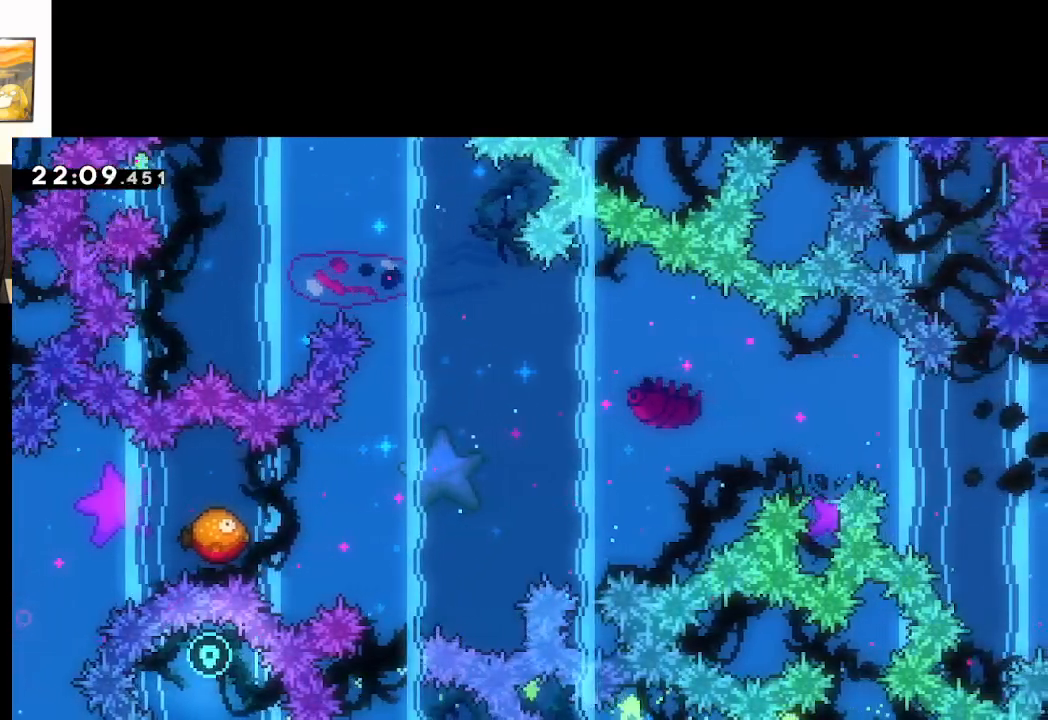
{"buttons": ["A", "L2"], "left_stick": "down", "right_stick": "center", "events": [[183, "left_stick", "down"], [433, "left_stick", "center"], [500, "left_stick", "down"]]}
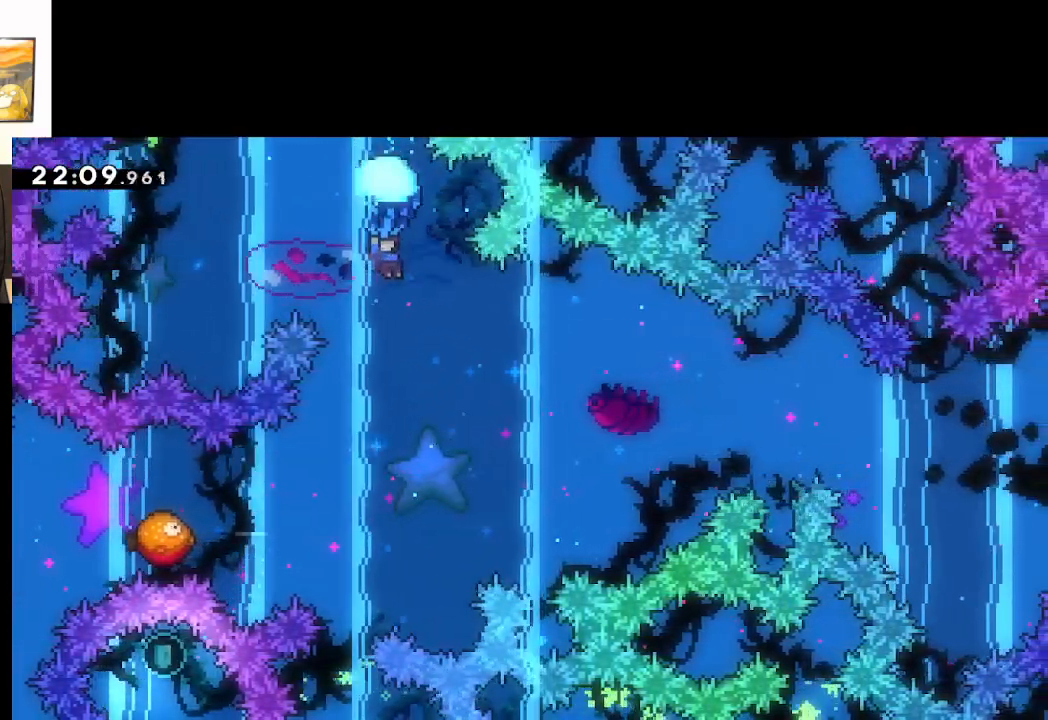
{"buttons": ["A", "L2"], "left_stick": "center", "right_stick": "center", "events": [[383, "left_stick", "center"]]}
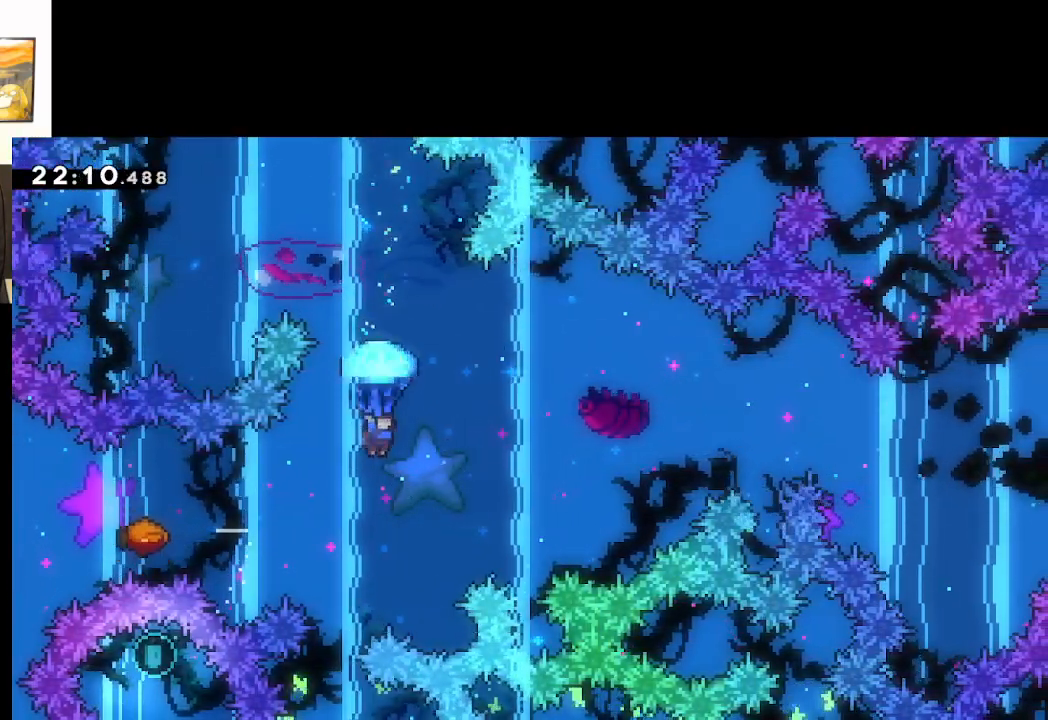
{"buttons": ["A", "L2"], "left_stick": "up-left", "right_stick": "center", "events": [[17, "left_stick", "left"], [283, "left_stick", "center"], [367, "left_stick", "up-left"]]}
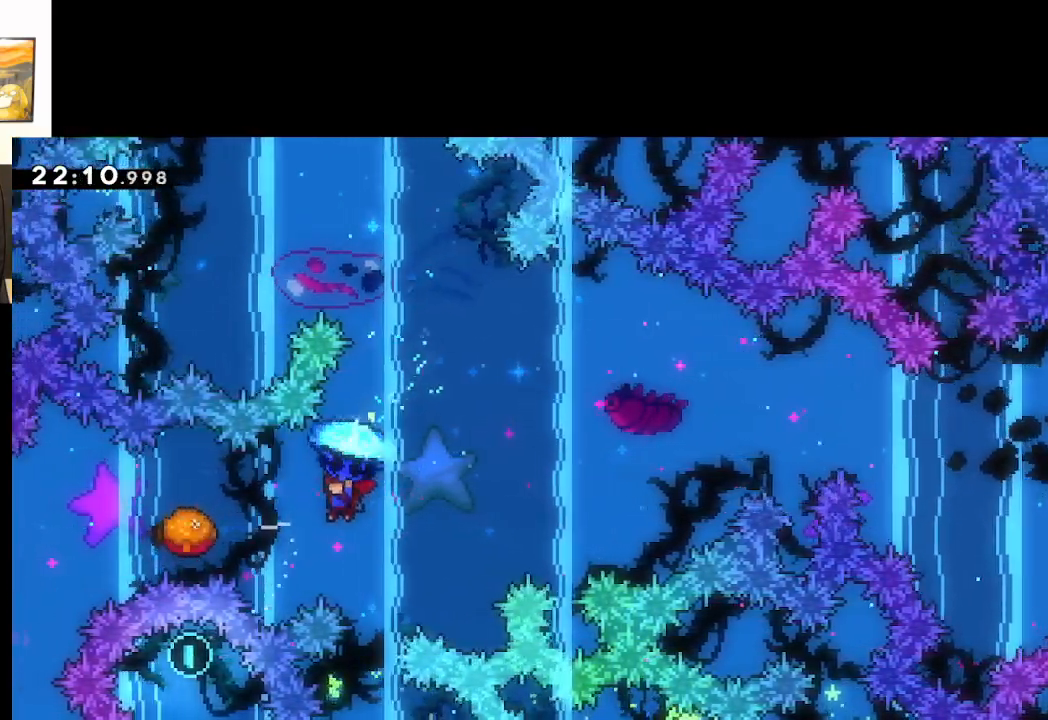
{"buttons": ["A", "L2"], "left_stick": "right", "right_stick": "center", "events": [[267, "left_stick", "right"]]}
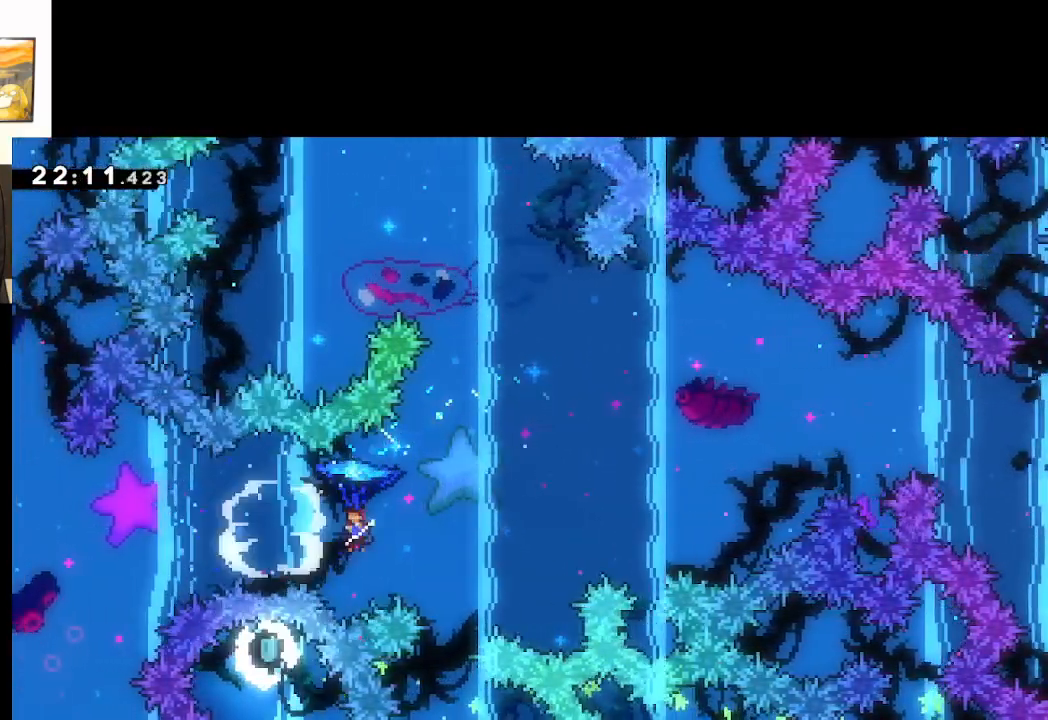
{"buttons": ["A", "L2"], "left_stick": "down-right", "right_stick": "center", "events": [[67, "left_stick", "left"], [300, "left_stick", "center"], [383, "left_stick", "down-right"]]}
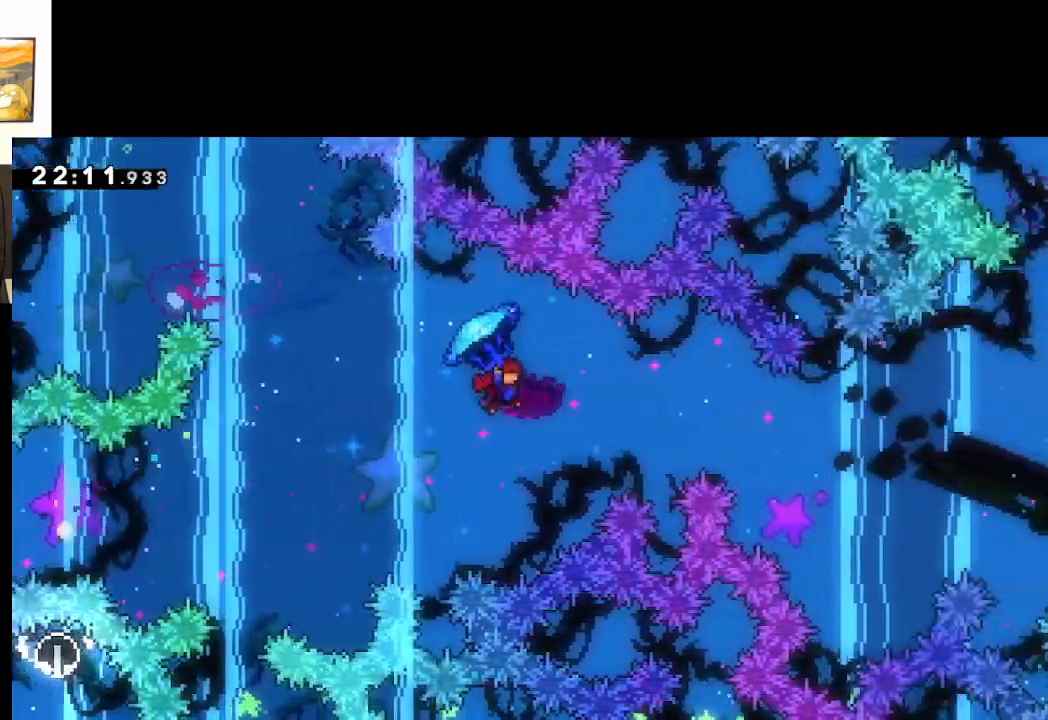
{"buttons": ["A", "L2"], "left_stick": "right", "right_stick": "center", "events": [[317, "left_stick", "center"], [400, "left_stick", "right"]]}
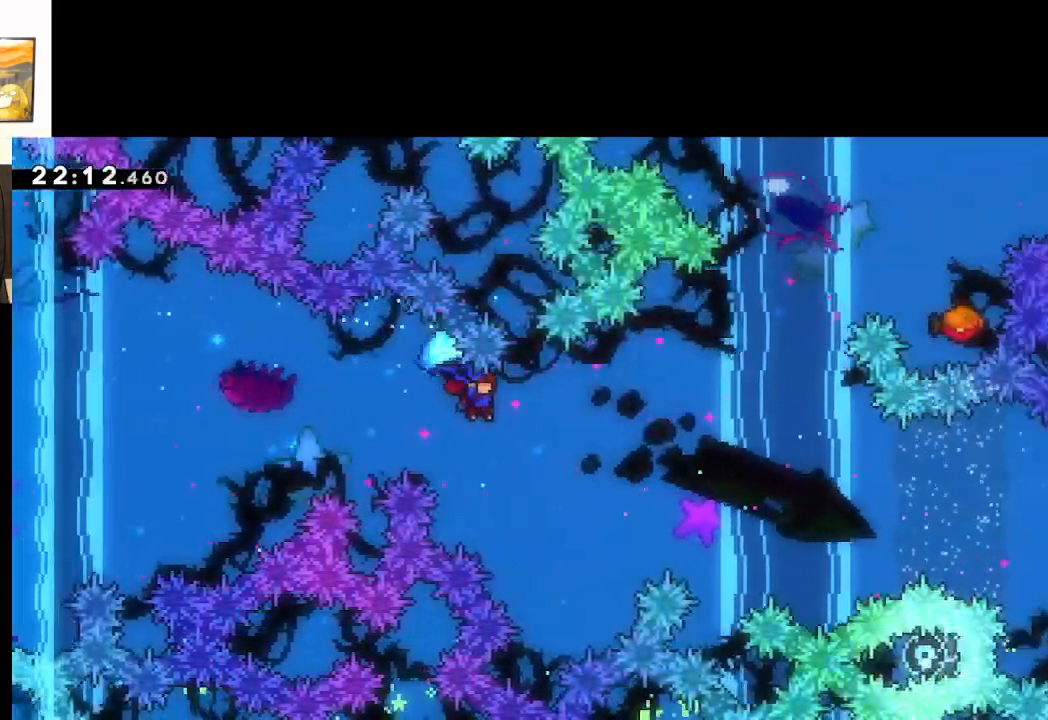
{"buttons": ["A", "L2"], "left_stick": "up-right", "right_stick": "center", "events": [[117, "left_stick", "up-right"]]}
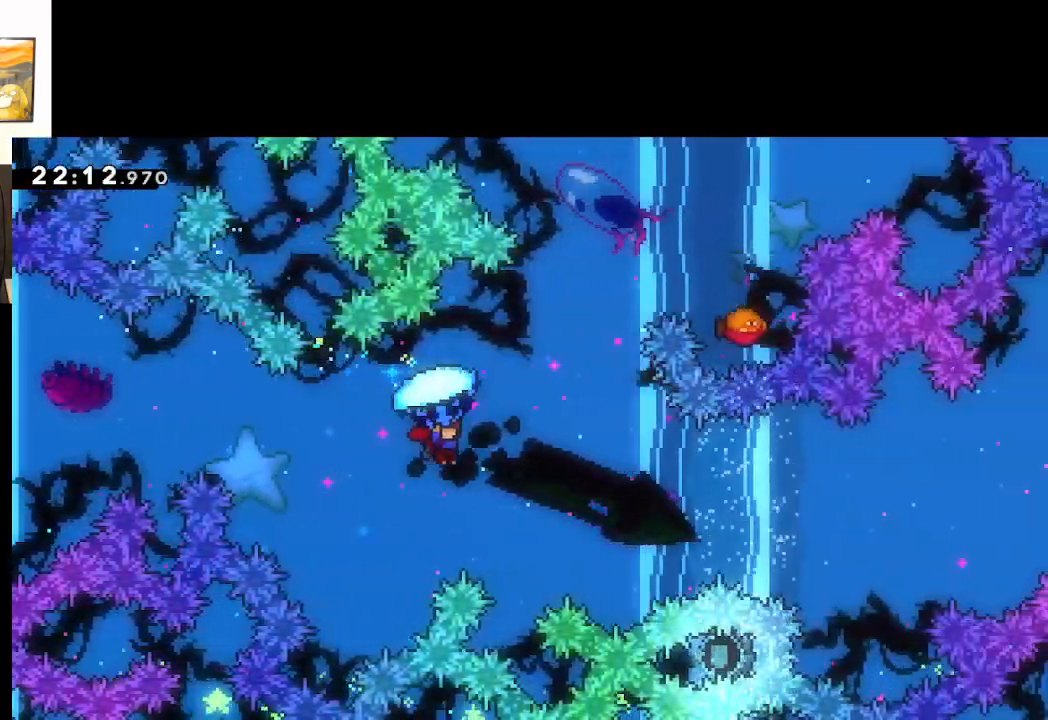
{"buttons": ["A", "L2"], "left_stick": "center", "right_stick": "center", "events": [[250, "left_stick", "center"]]}
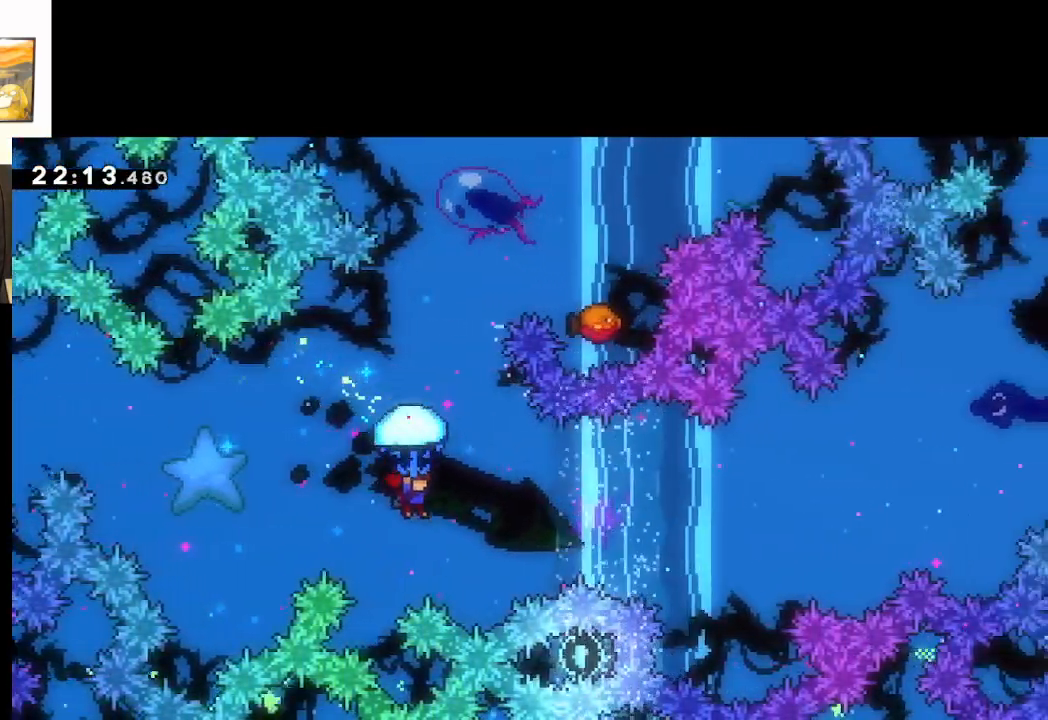
{"buttons": ["A", "X"], "left_stick": "up", "right_stick": "center", "events": [[33, "left_stick", "right"], [267, "left_stick", "down"], [317, "L2", "up"], [383, "left_stick", "up"], [483, "X", "down"]]}
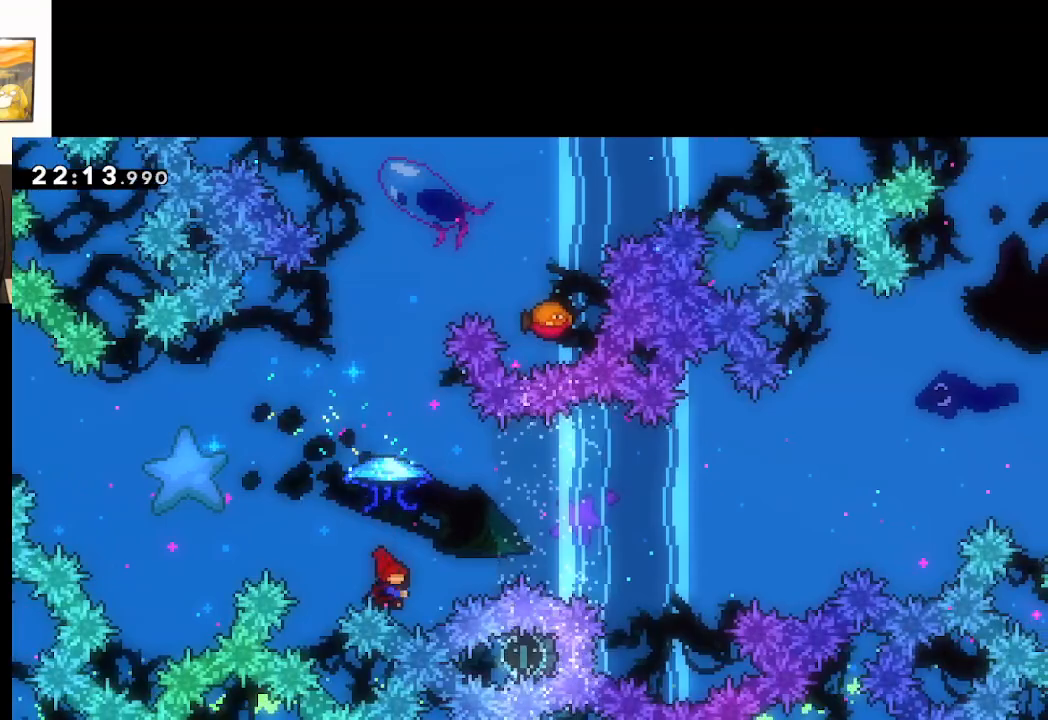
{"buttons": ["A", "L2"], "left_stick": "up", "right_stick": "center", "events": [[33, "L2", "down"], [467, "X", "up"]]}
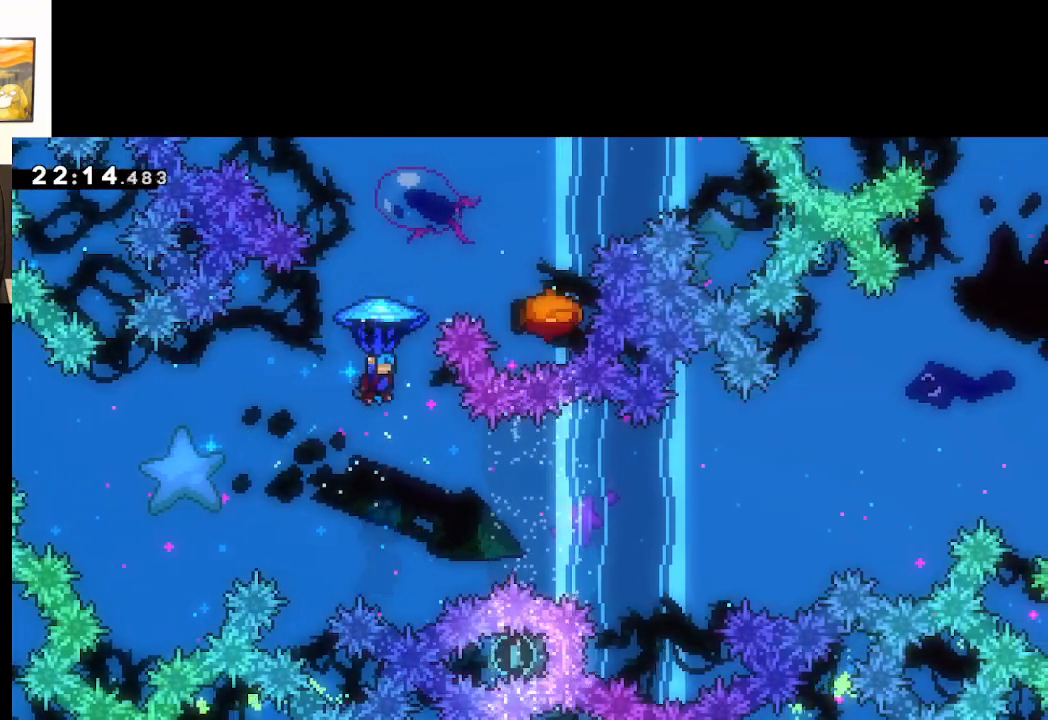
{"buttons": ["A", "L2"], "left_stick": "up-right", "right_stick": "center", "events": [[67, "left_stick", "up-right"]]}
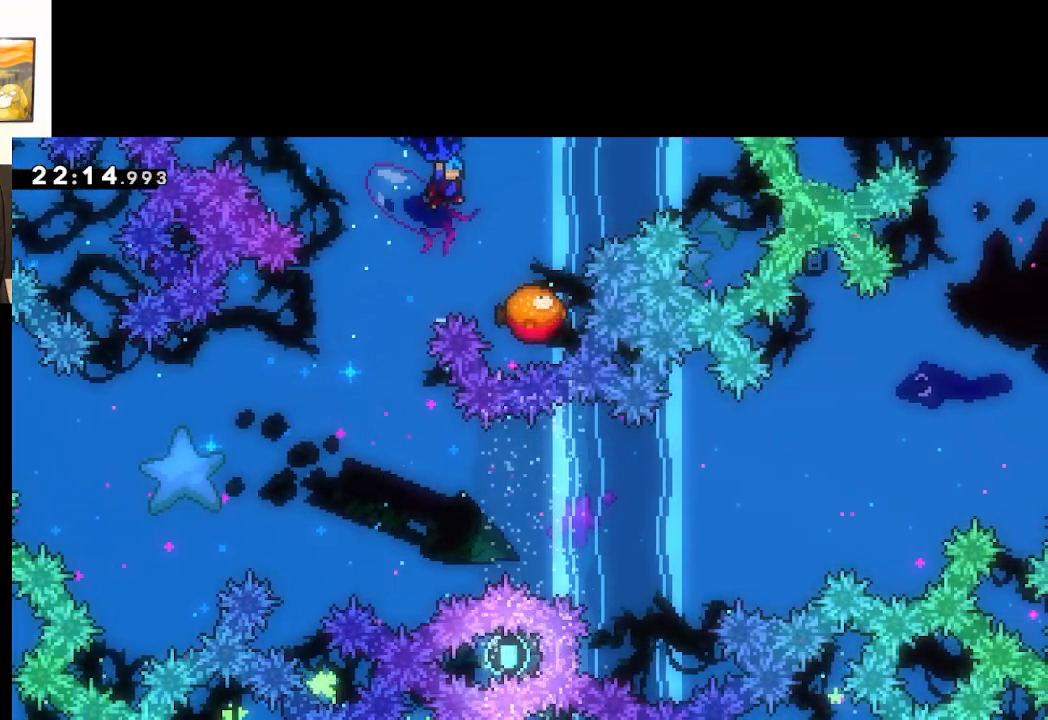
{"buttons": ["A", "L2"], "left_stick": "center", "right_stick": "center", "events": [[83, "left_stick", "center"], [350, "left_stick", "right"], [500, "left_stick", "center"]]}
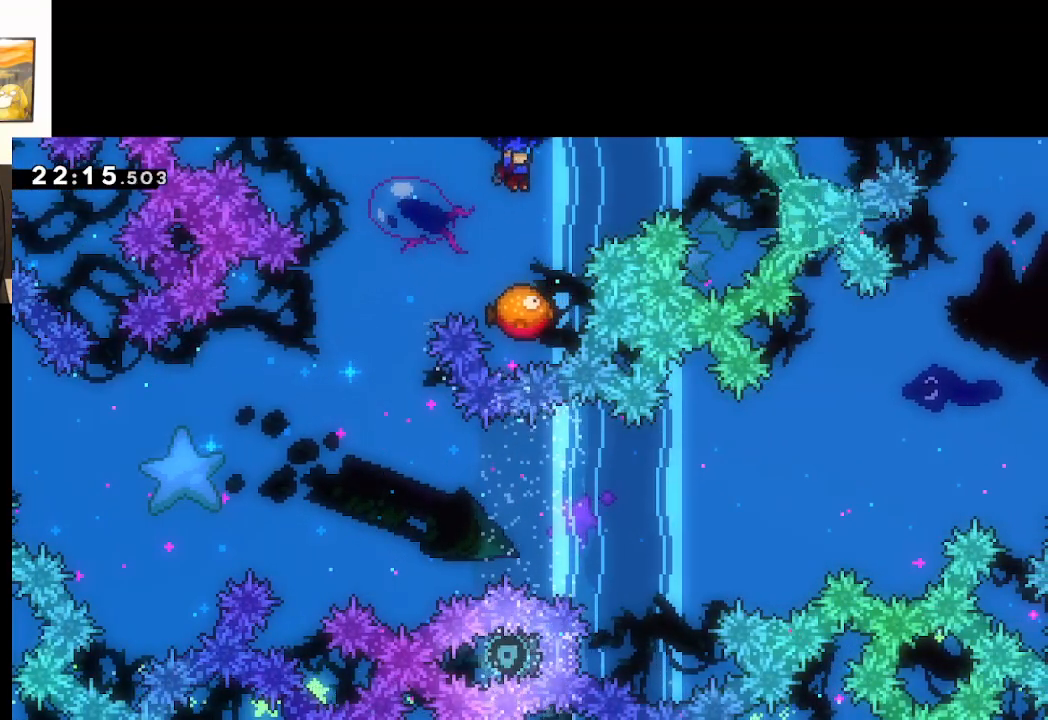
{"buttons": ["A"], "left_stick": "center", "right_stick": "center", "events": [[67, "left_stick", "right"], [167, "left_stick", "center"], [217, "L2", "up"]]}
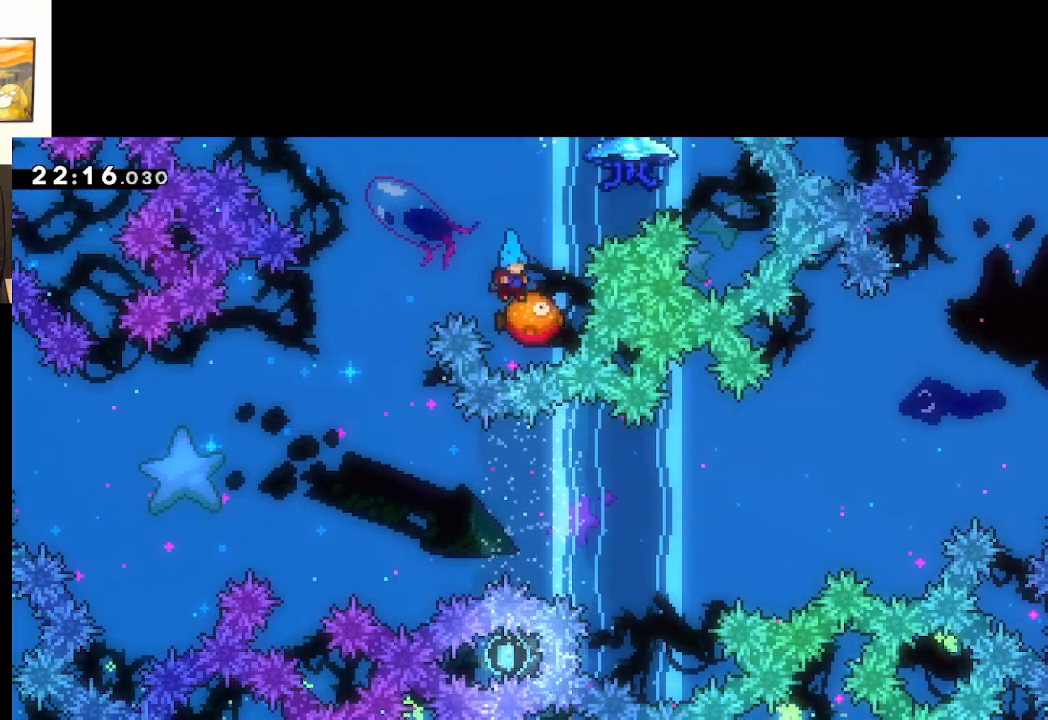
{"buttons": [], "left_stick": "up-left", "right_stick": "center", "events": [[50, "left_stick", "up-left"], [200, "A", "up"]]}
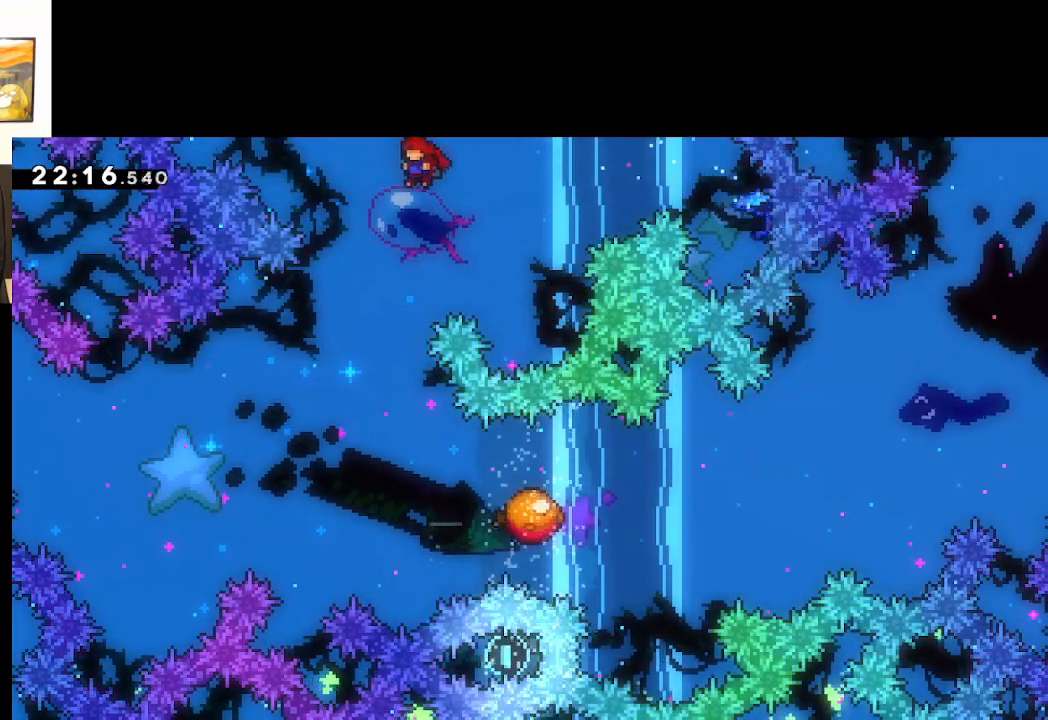
{"buttons": ["A"], "left_stick": "center", "right_stick": "center", "events": [[33, "A", "down"], [150, "left_stick", "center"], [350, "left_stick", "left"], [500, "left_stick", "center"]]}